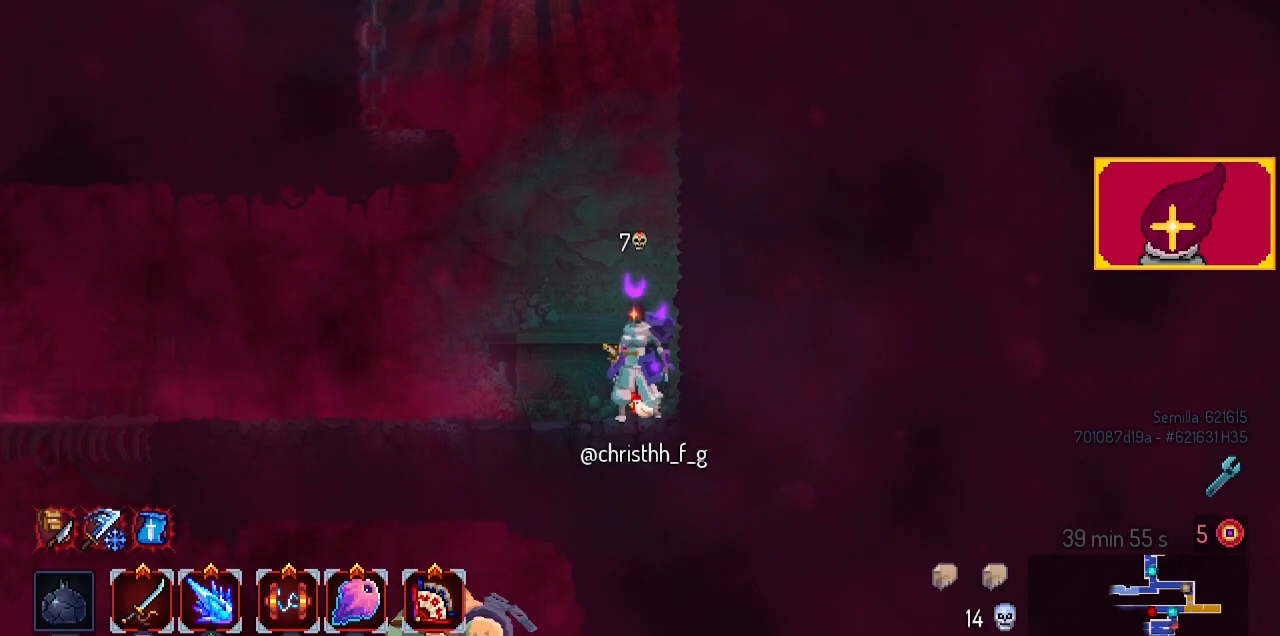
Gameplay with a controller (PlayStation layout); each line is a JSON object with the inputs held at the frame after it. "events" lists button and stick changes between this image and that frame as [ms after this image, input, new state], when the widget could be followed in between. Not read: R1.
{"buttons": [], "left_stick": "center", "right_stick": "center", "events": [[100, "DPAD_LEFT", "down"], [233, "DPAD_LEFT", "up"], [267, "DPAD_LEFT", "down"], [400, "DPAD_LEFT", "up"]]}
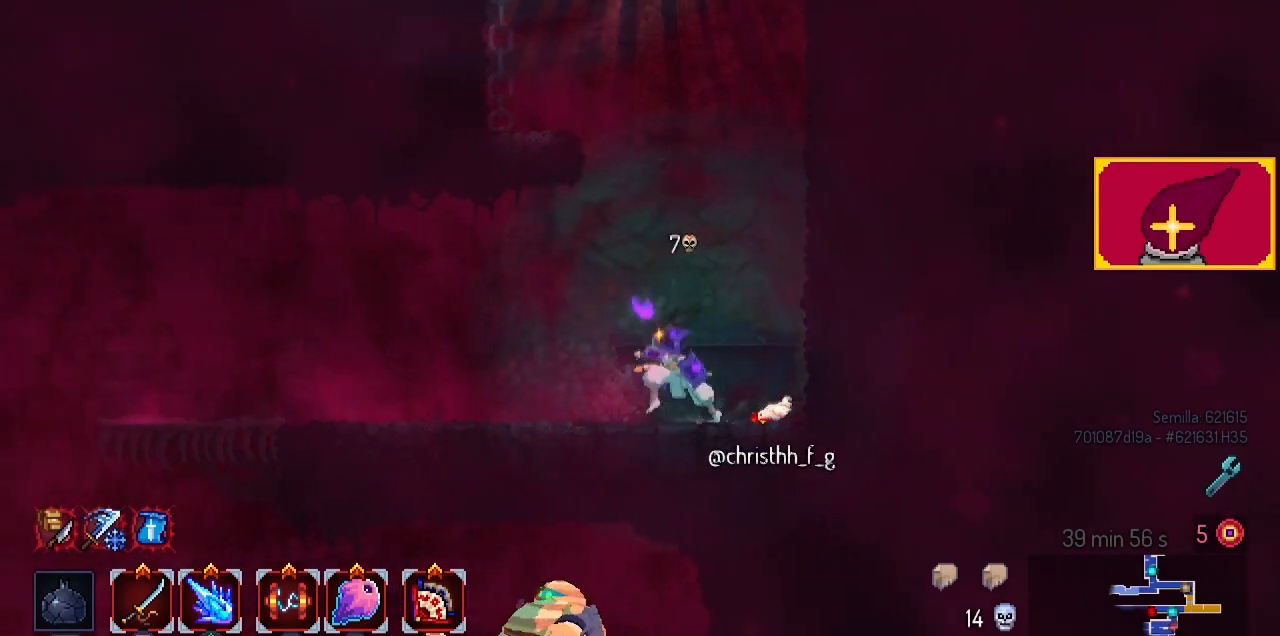
{"buttons": [], "left_stick": "center", "right_stick": "center", "events": [[367, "DPAD_DOWN", "down"], [500, "DPAD_DOWN", "up"]]}
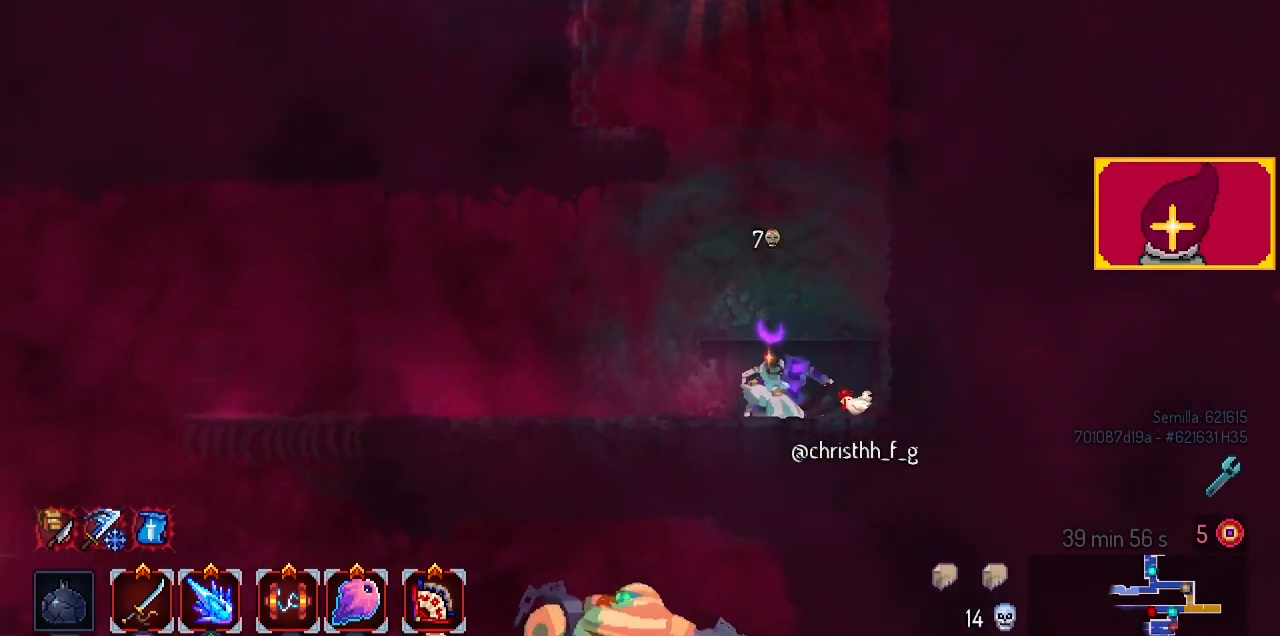
{"buttons": ["DPAD_DOWN"], "left_stick": "center", "right_stick": "center", "events": [[200, "DPAD_DOWN", "down"], [333, "DPAD_DOWN", "up"], [500, "DPAD_DOWN", "down"]]}
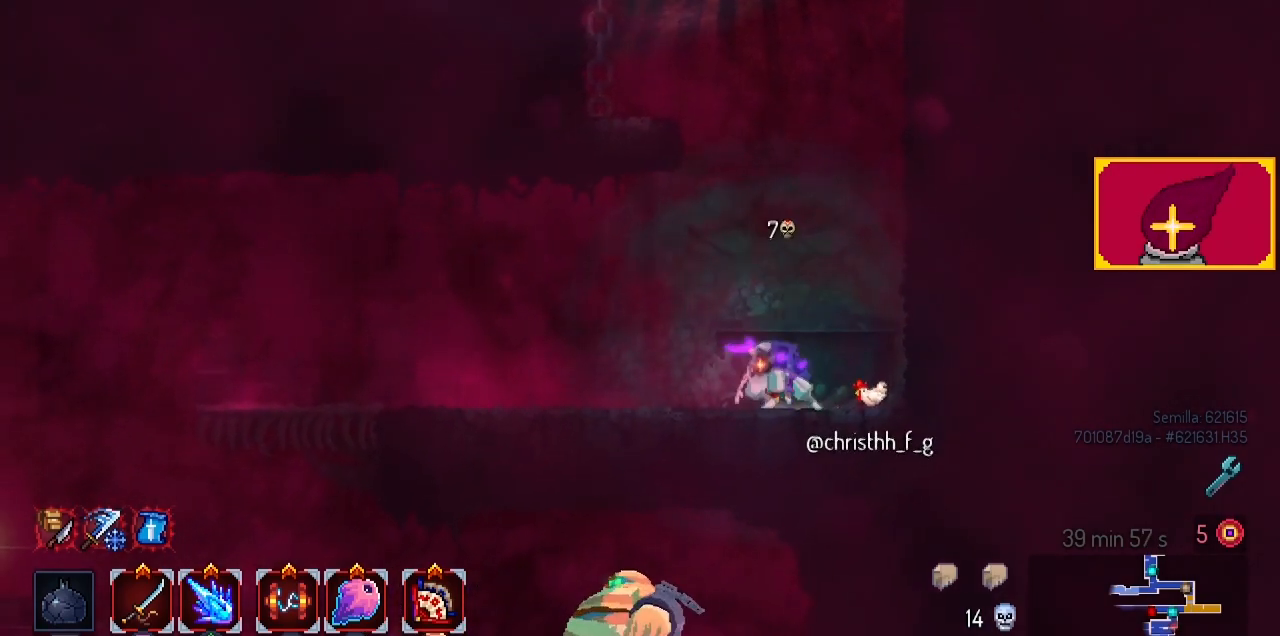
{"buttons": [], "left_stick": "center", "right_stick": "center", "events": [[200, "DPAD_DOWN", "up"], [267, "DPAD_DOWN", "down"], [467, "DPAD_DOWN", "up"]]}
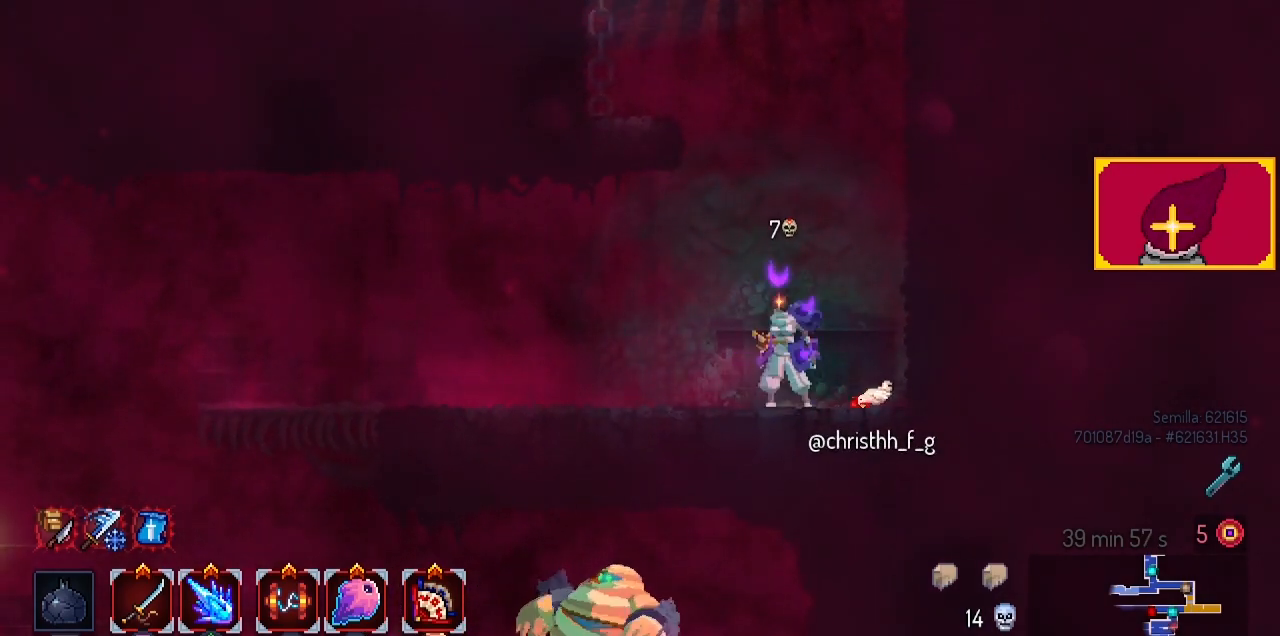
{"buttons": ["DPAD_DOWN"], "left_stick": "center", "right_stick": "center", "events": [[67, "DPAD_DOWN", "down"], [300, "DPAD_DOWN", "up"], [433, "DPAD_DOWN", "down"]]}
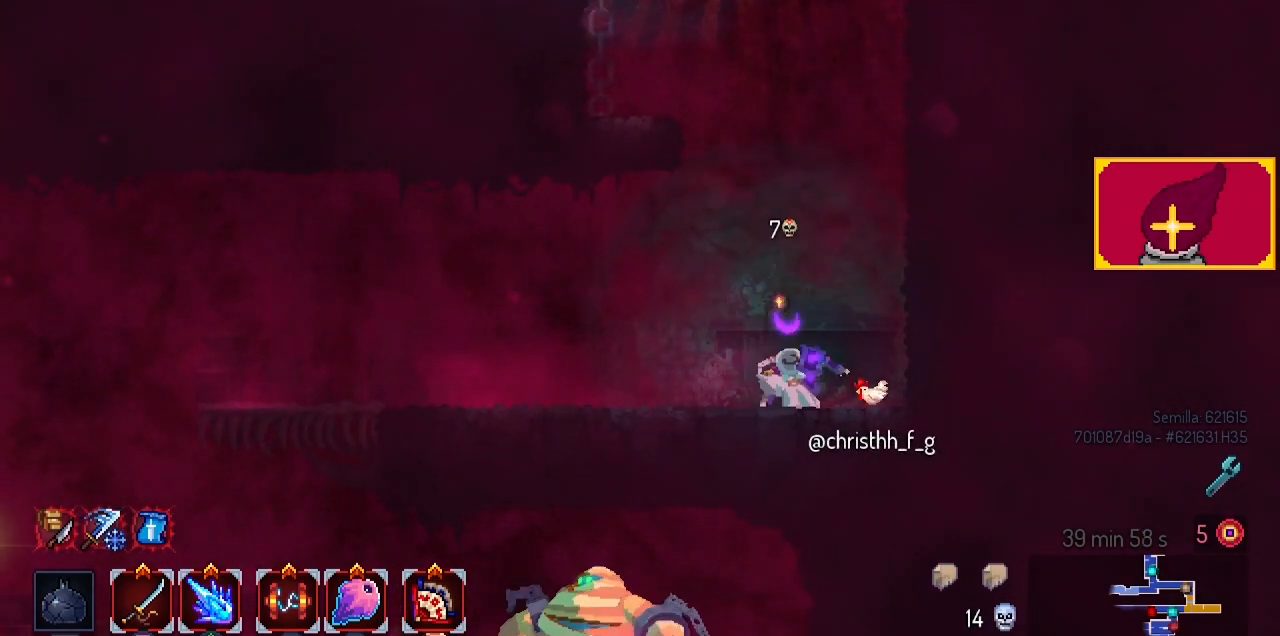
{"buttons": [], "left_stick": "center", "right_stick": "center", "events": [[133, "DPAD_DOWN", "up"], [300, "DPAD_DOWN", "down"], [433, "DPAD_DOWN", "up"]]}
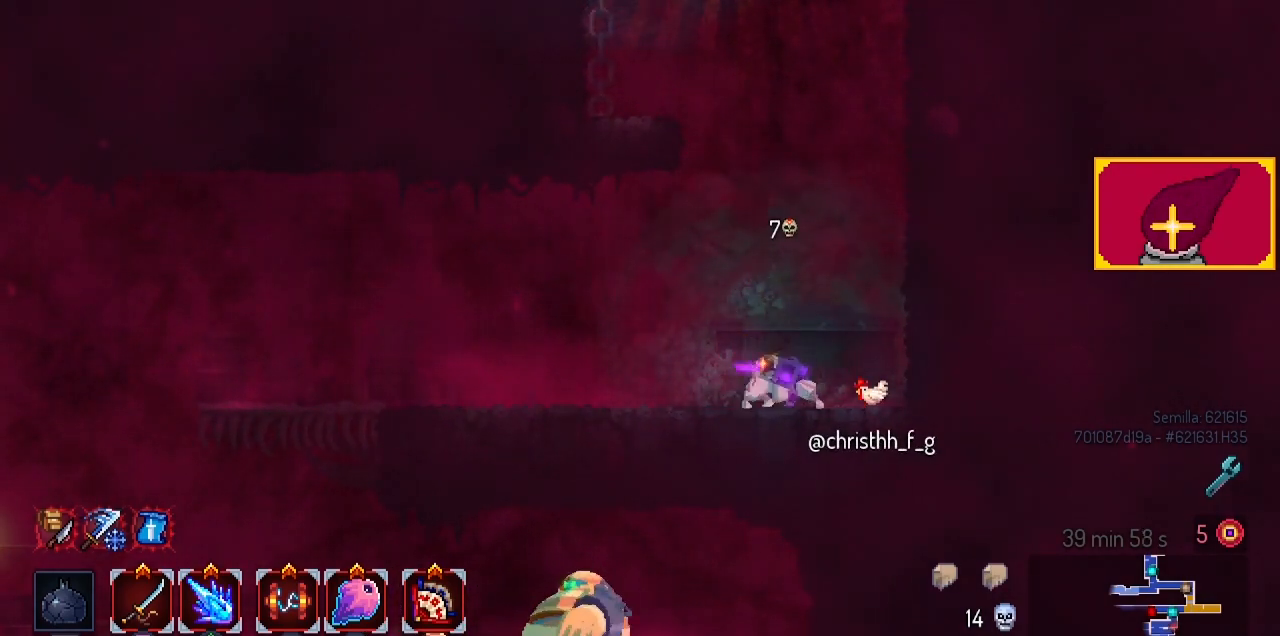
{"buttons": ["DPAD_RIGHT"], "left_stick": "center", "right_stick": "center", "events": [[67, "DPAD_DOWN", "down"], [233, "DPAD_DOWN", "up"], [433, "CROSS", "down"], [433, "DPAD_RIGHT", "down"], [500, "CROSS", "up"]]}
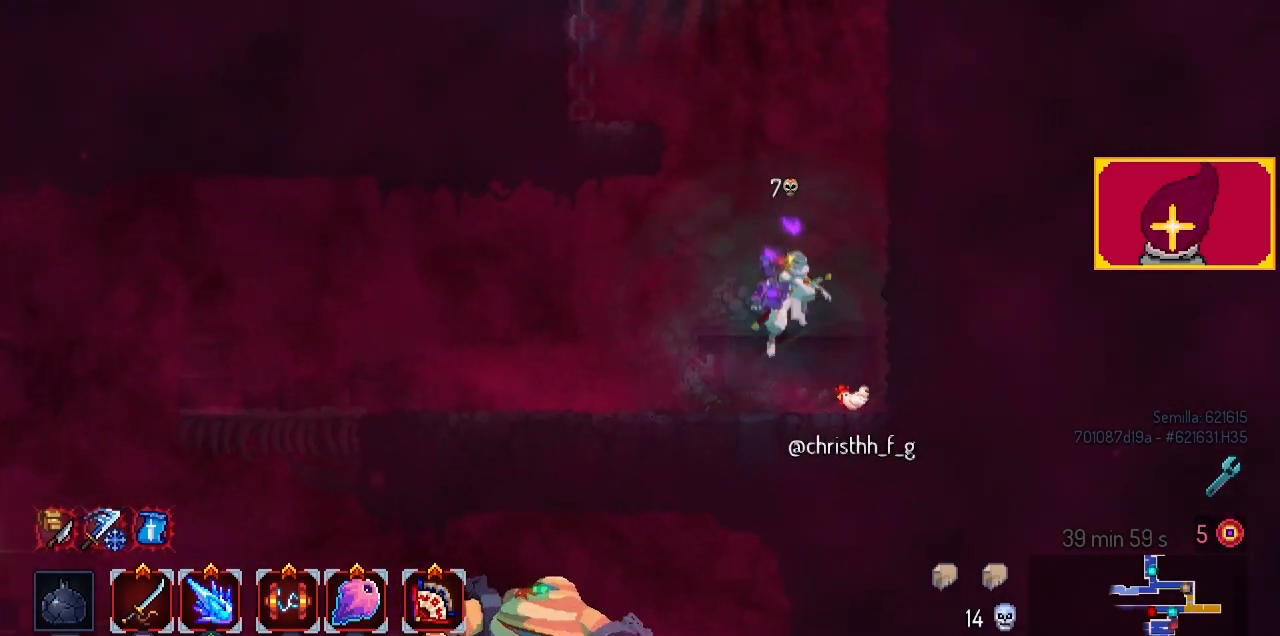
{"buttons": ["CROSS"], "left_stick": "center", "right_stick": "center", "events": [[67, "CROSS", "down"], [200, "CROSS", "up"], [267, "DPAD_RIGHT", "up"], [433, "CROSS", "down"]]}
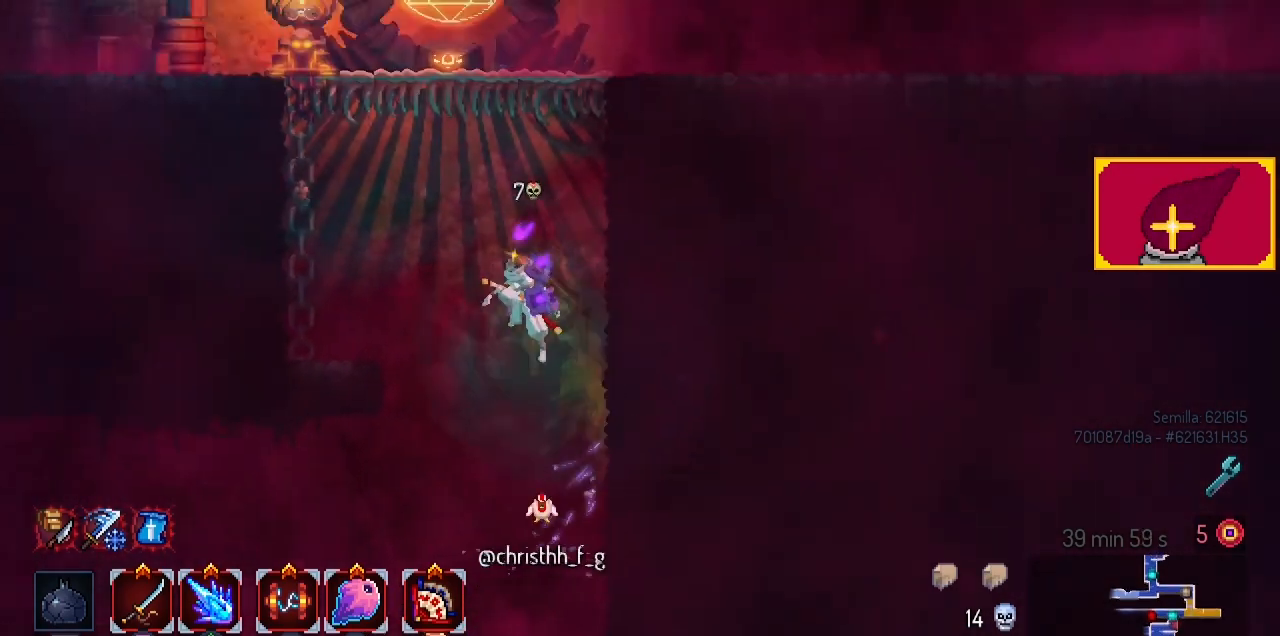
{"buttons": [], "left_stick": "center", "right_stick": "center", "events": [[33, "CROSS", "up"], [167, "CROSS", "down"], [233, "CROSS", "up"], [333, "CROSS", "down"], [433, "CROSS", "up"]]}
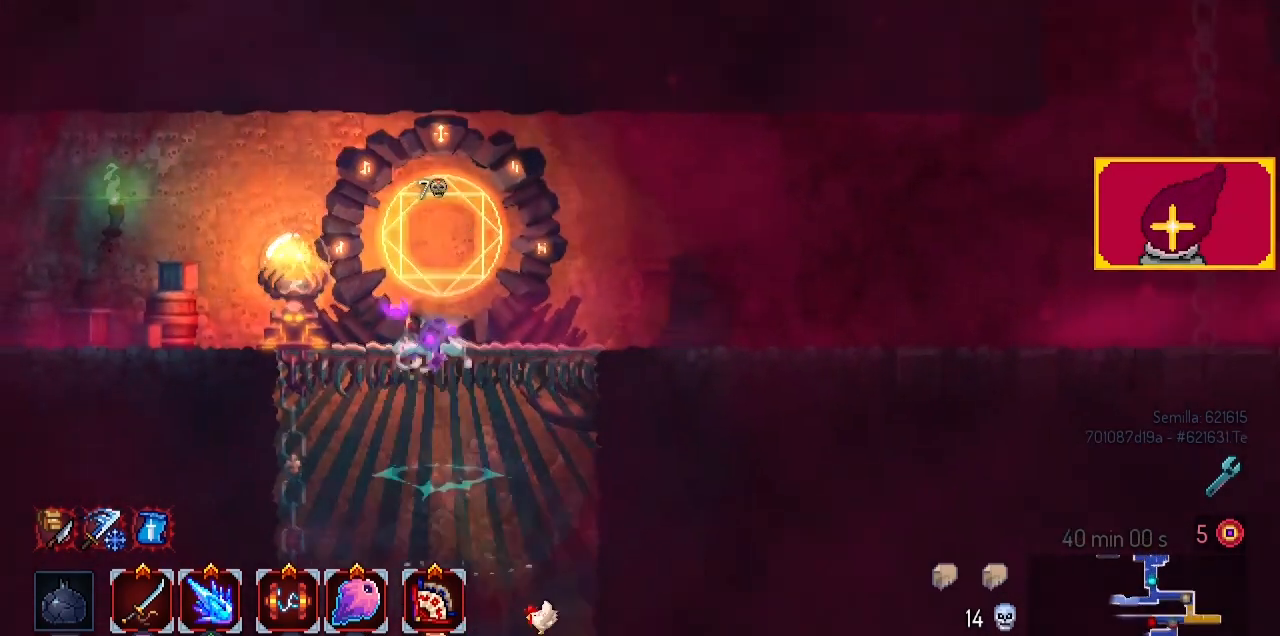
{"buttons": [], "left_stick": "center", "right_stick": "center", "events": [[167, "DPAD_LEFT", "down"], [267, "CROSS", "down"], [433, "CROSS", "up"], [433, "DPAD_LEFT", "up"]]}
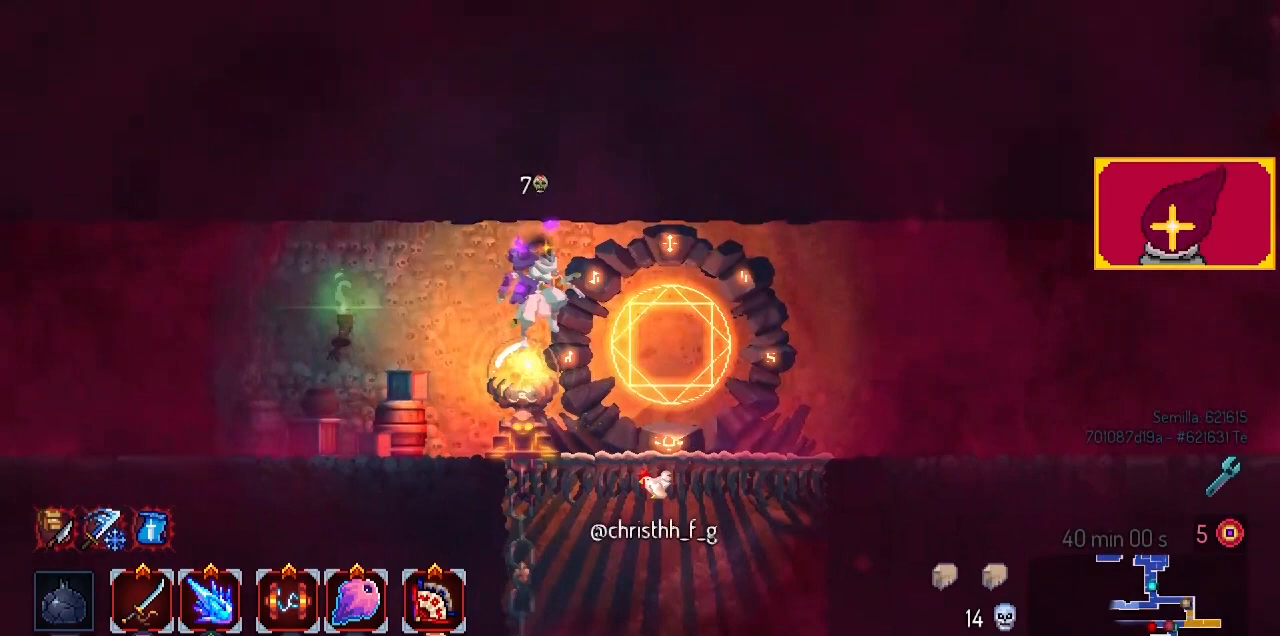
{"buttons": [], "left_stick": "center", "right_stick": "center", "events": [[33, "DPAD_RIGHT", "down"], [233, "DPAD_RIGHT", "up"]]}
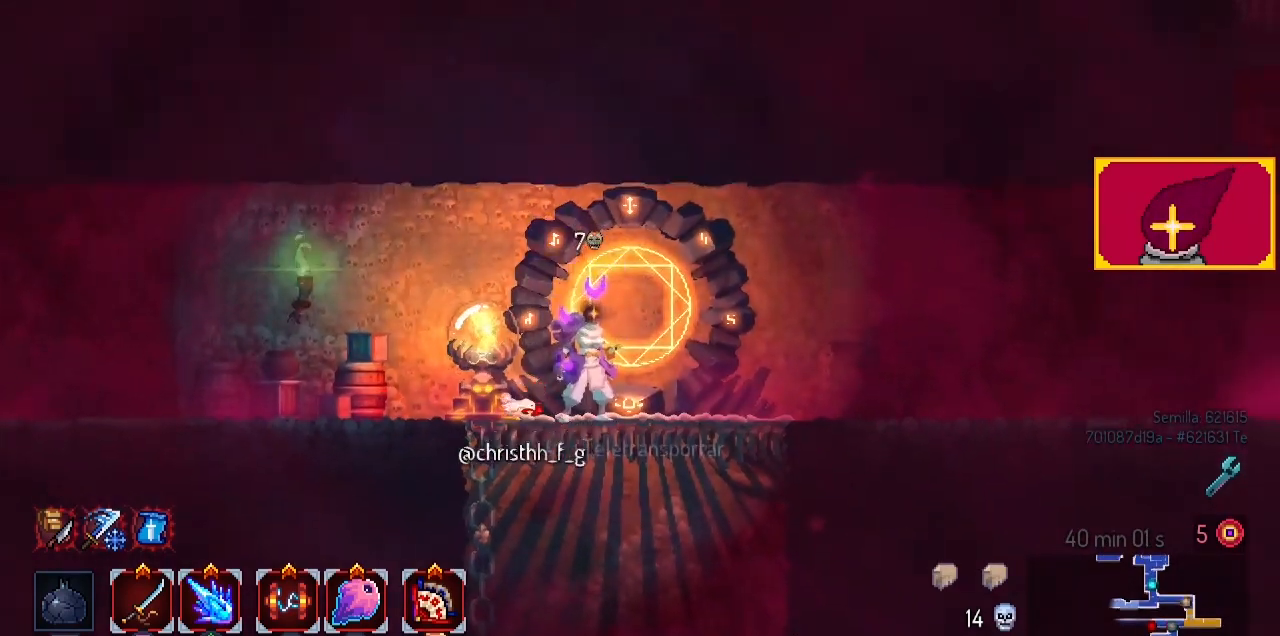
{"buttons": [], "left_stick": "center", "right_stick": "center", "events": []}
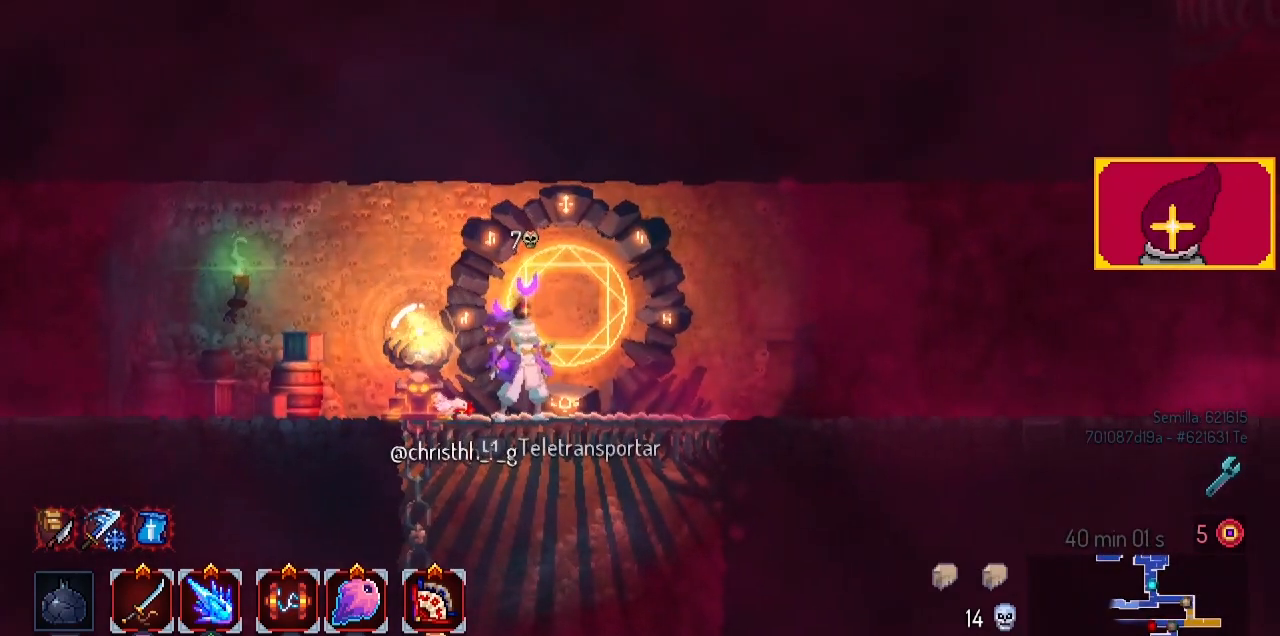
{"buttons": ["CROSS", "DPAD_DOWN"], "left_stick": "center", "right_stick": "center", "events": [[233, "DPAD_RIGHT", "down"], [333, "DPAD_RIGHT", "up"], [400, "DPAD_DOWN", "down"], [467, "CROSS", "down"]]}
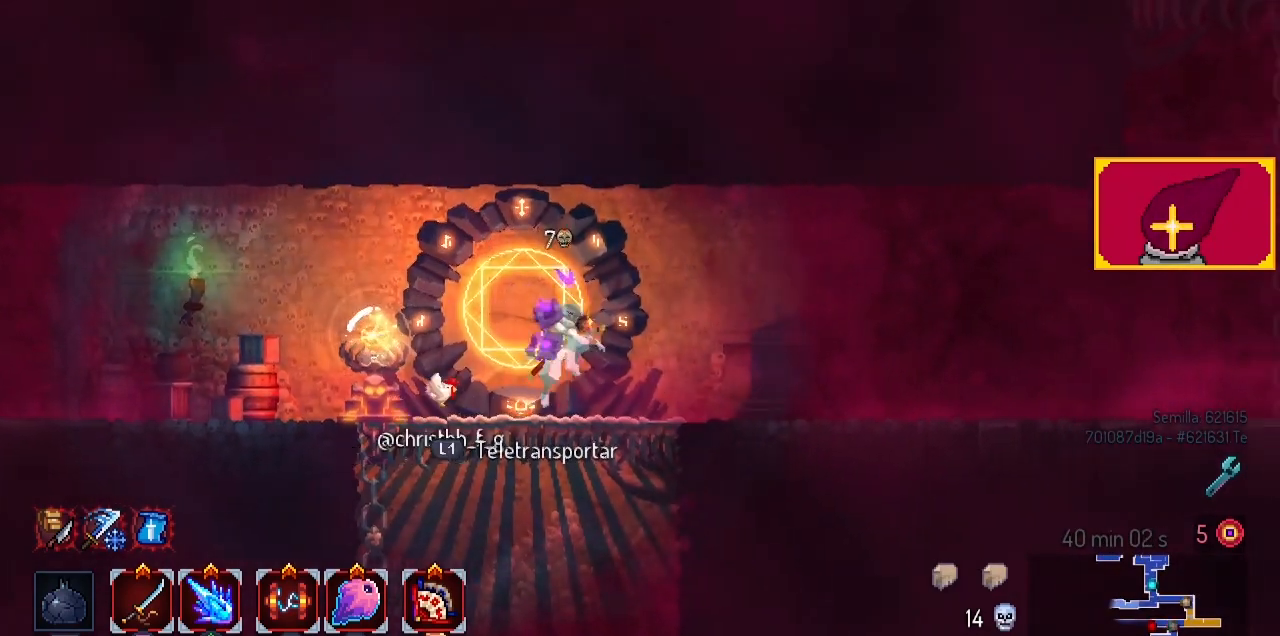
{"buttons": ["CIRCLE", "DPAD_LEFT"], "left_stick": "center", "right_stick": "center", "events": [[33, "CROSS", "up"], [133, "CROSS", "down"], [333, "DPAD_LEFT", "down"], [400, "CIRCLE", "down"], [400, "CROSS", "up"], [400, "DPAD_DOWN", "up"]]}
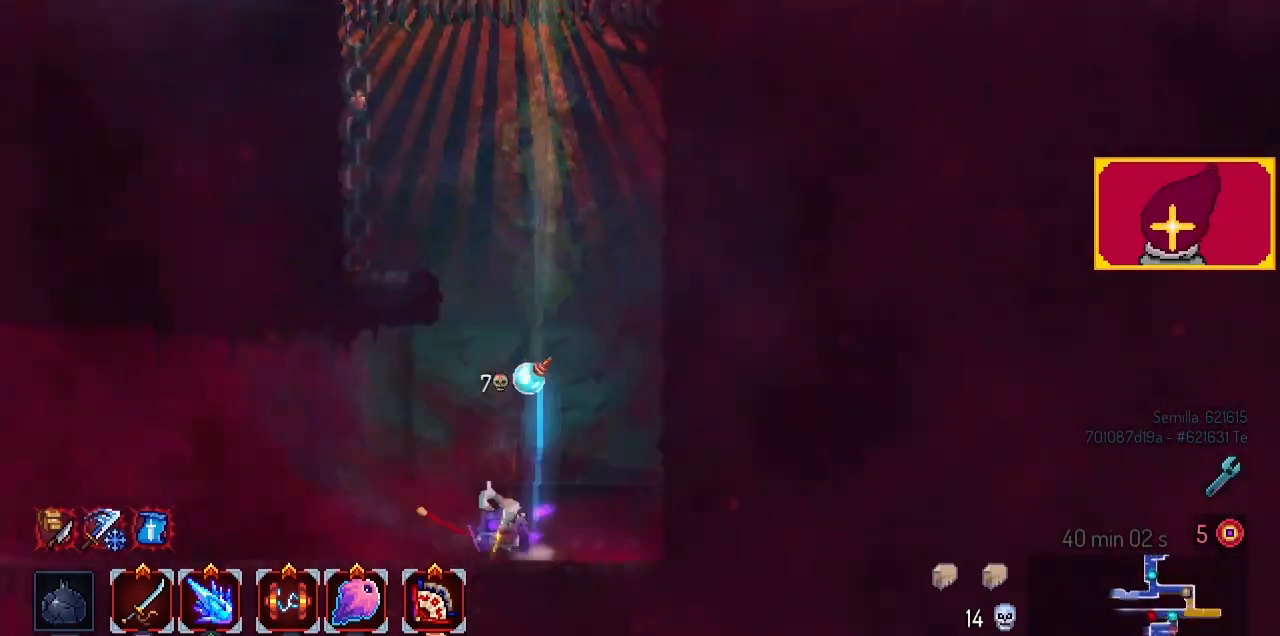
{"buttons": [], "left_stick": "center", "right_stick": "center", "events": [[67, "CIRCLE", "up"], [133, "DPAD_LEFT", "up"]]}
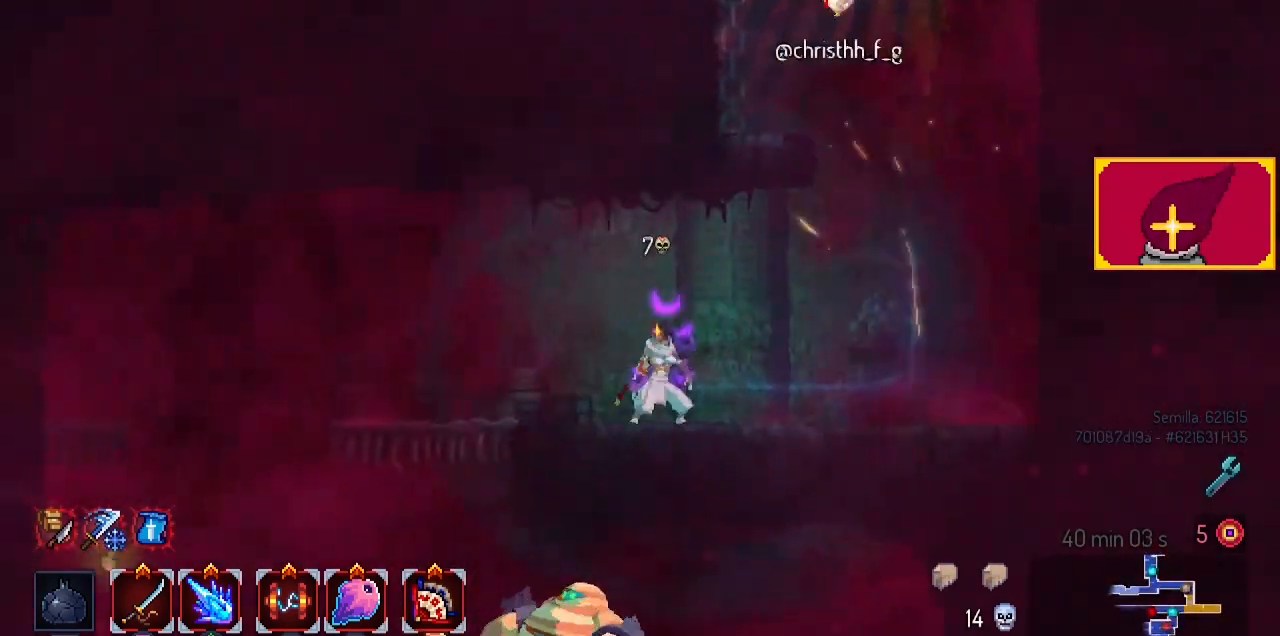
{"buttons": [], "left_stick": "center", "right_stick": "center", "events": [[133, "DPAD_LEFT", "down"], [500, "DPAD_LEFT", "up"]]}
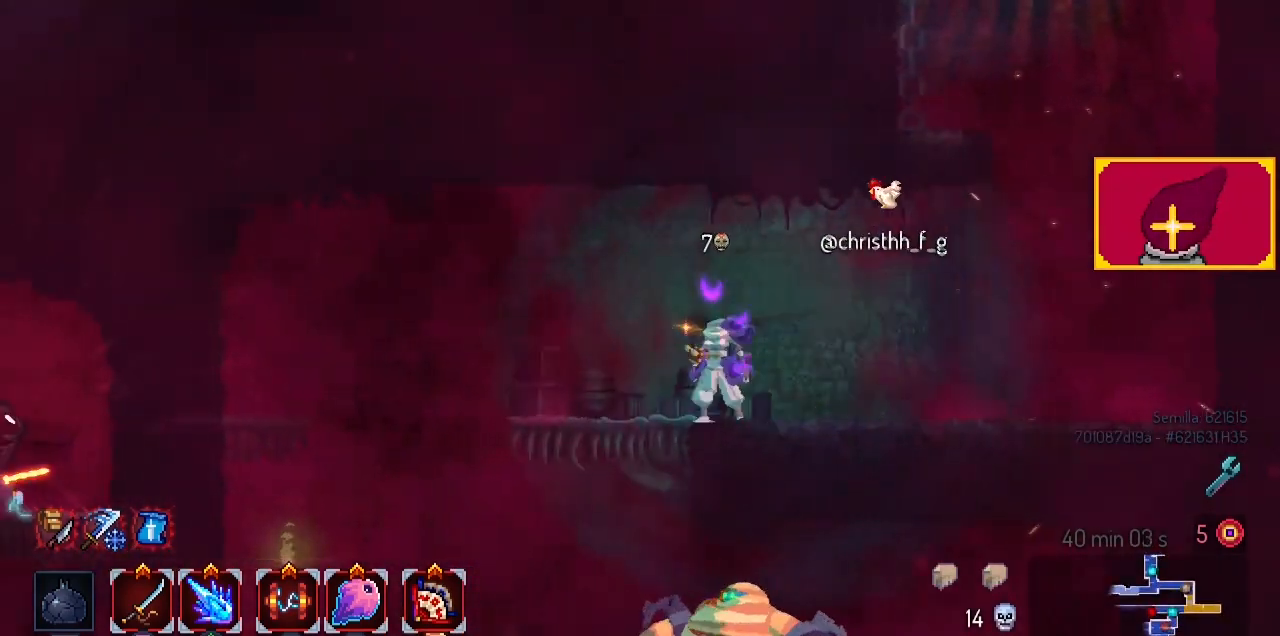
{"buttons": [], "left_stick": "center", "right_stick": "center", "events": [[233, "DPAD_LEFT", "down"], [367, "DPAD_LEFT", "up"]]}
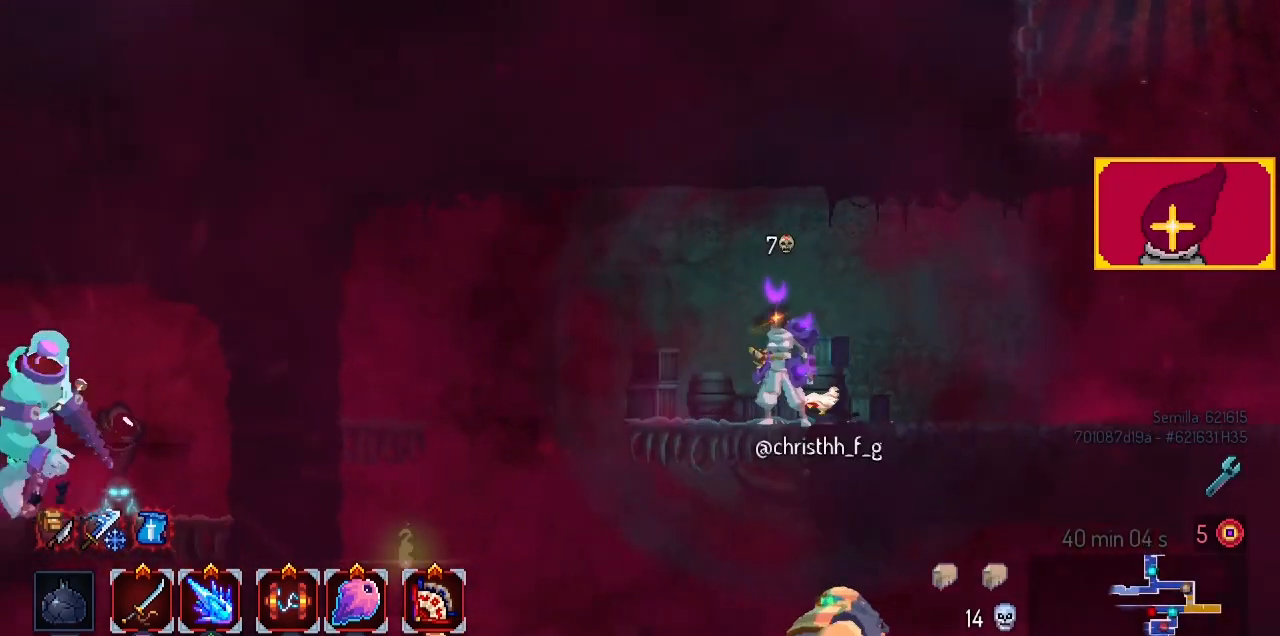
{"buttons": [], "left_stick": "center", "right_stick": "center", "events": [[333, "L1", "down"], [333, "L2", "down"], [400, "L1", "up"], [400, "L2", "up"]]}
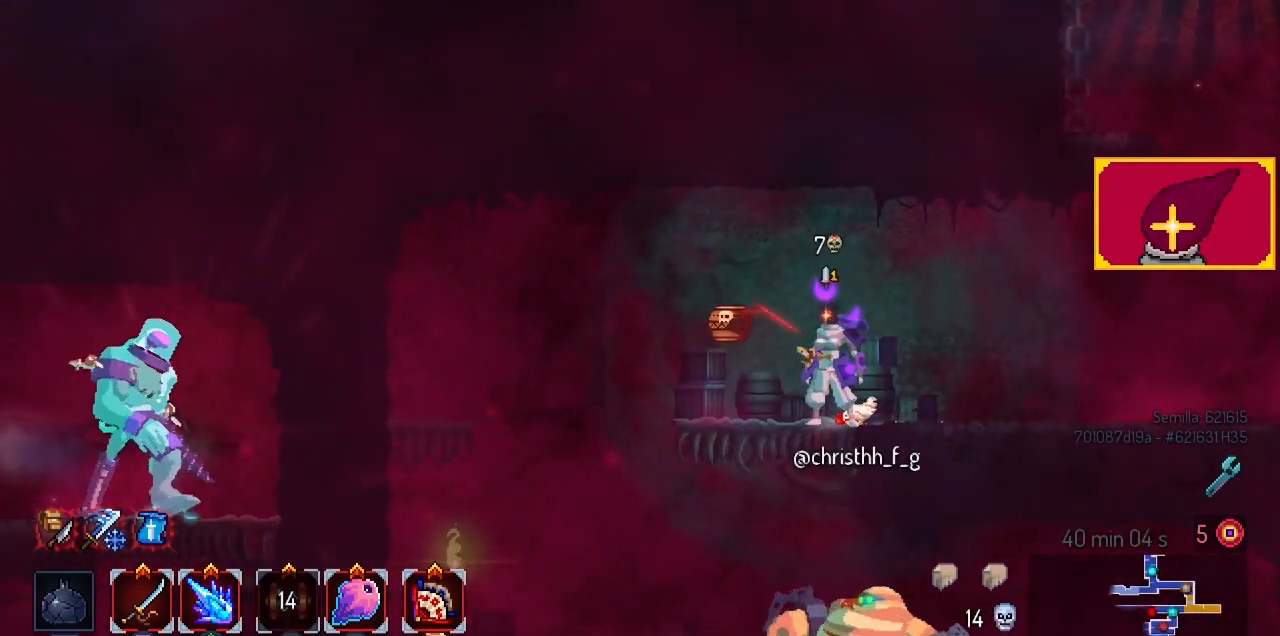
{"buttons": [], "left_stick": "center", "right_stick": "center", "events": []}
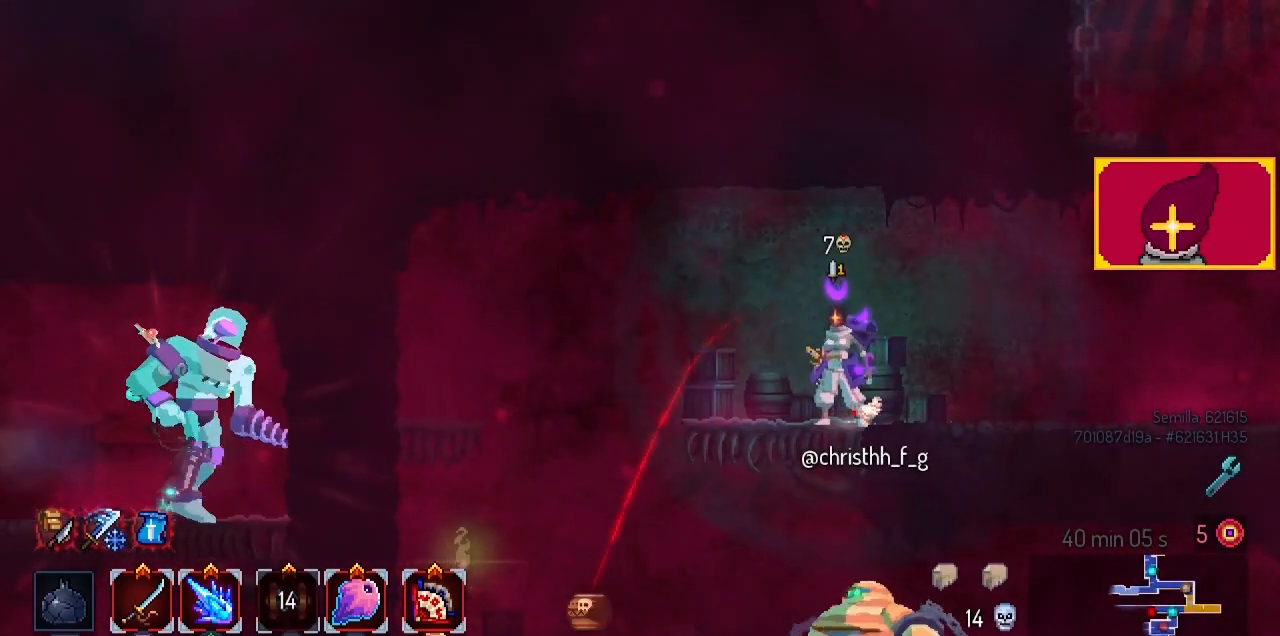
{"buttons": [], "left_stick": "center", "right_stick": "center", "events": []}
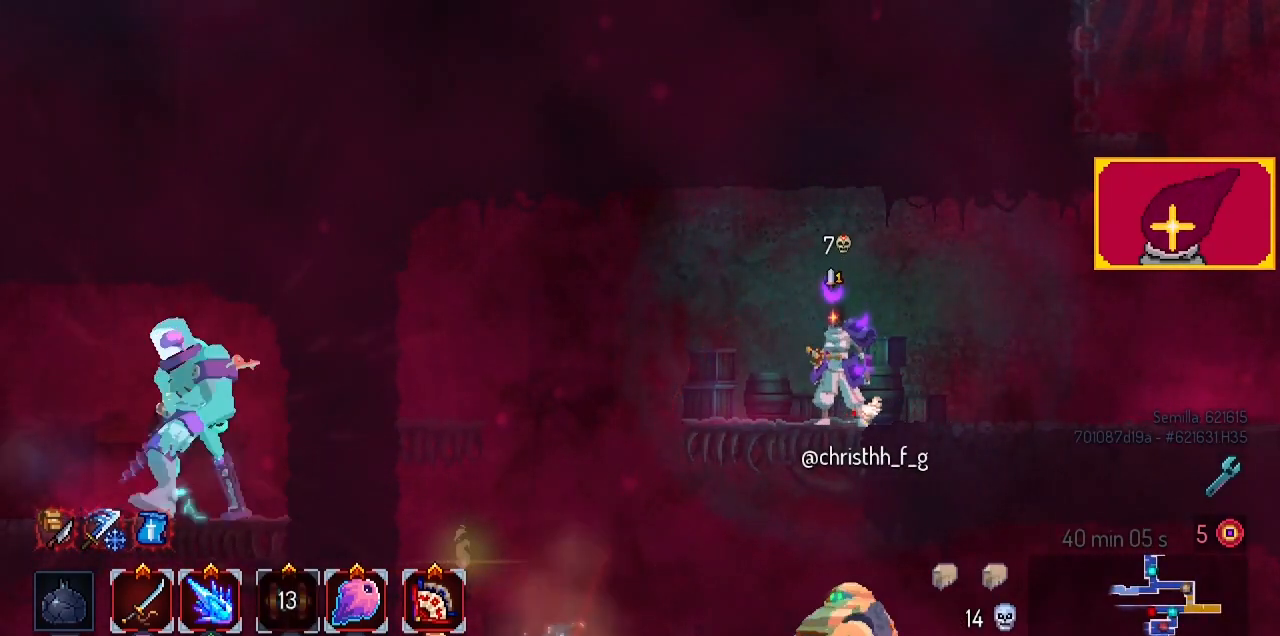
{"buttons": ["DPAD_RIGHT"], "left_stick": "center", "right_stick": "center", "events": [[500, "DPAD_RIGHT", "down"]]}
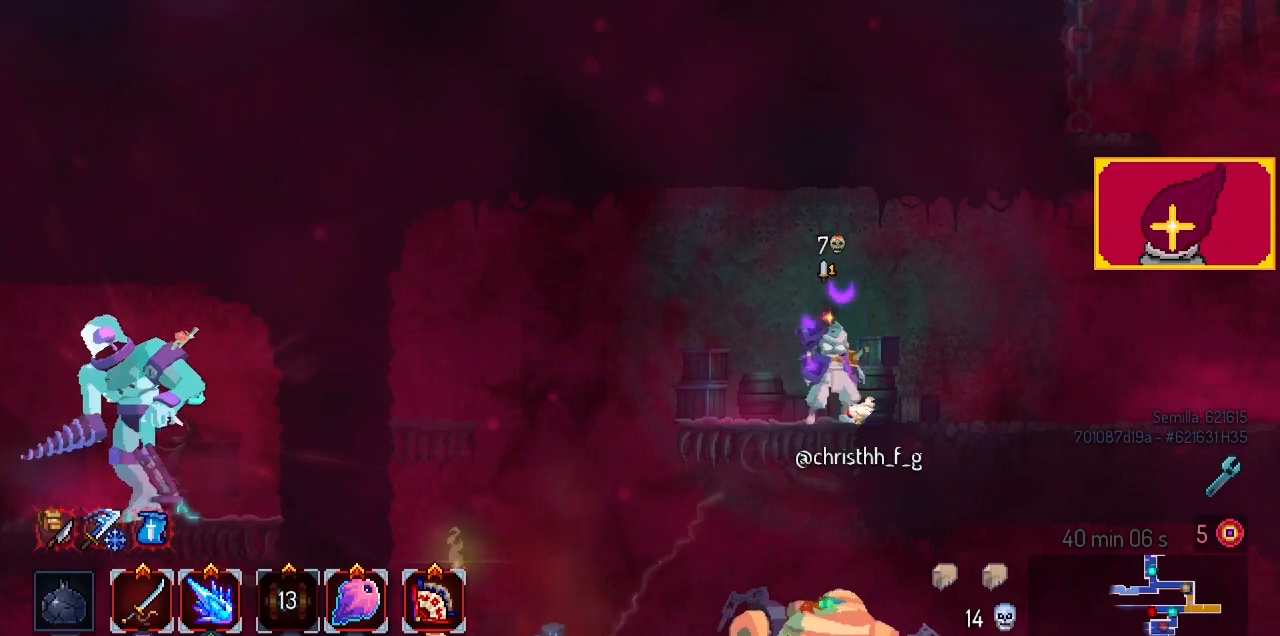
{"buttons": ["DPAD_RIGHT"], "left_stick": "center", "right_stick": "center", "events": [[100, "CIRCLE", "down"], [233, "CIRCLE", "up"], [300, "CROSS", "down"], [300, "DPAD_RIGHT", "up"], [367, "CROSS", "up"], [367, "DPAD_RIGHT", "down"]]}
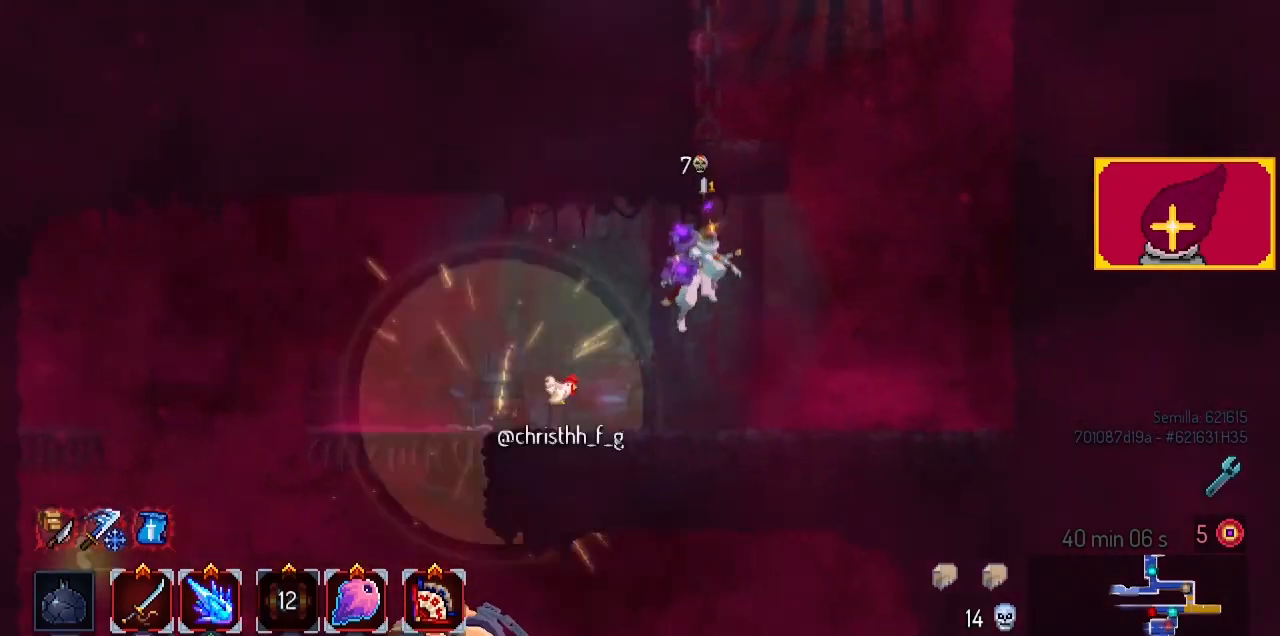
{"buttons": ["DPAD_RIGHT"], "left_stick": "center", "right_stick": "center", "events": [[233, "CROSS", "down"], [267, "CROSS", "up"], [367, "CROSS", "down"], [500, "CROSS", "up"]]}
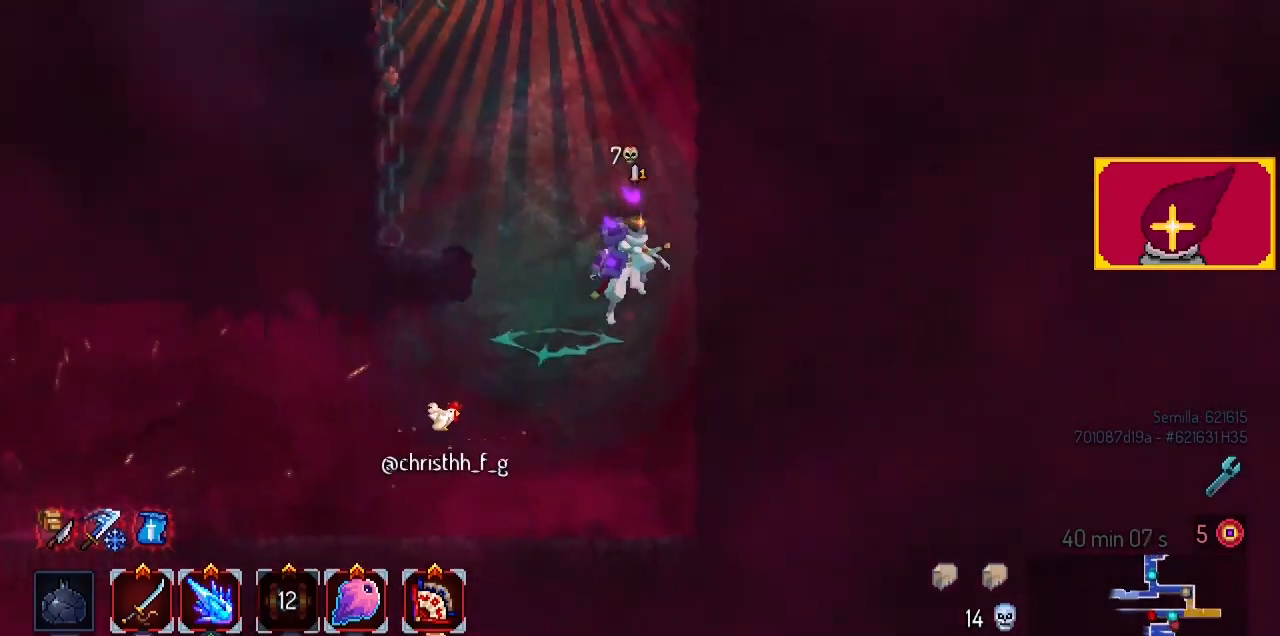
{"buttons": ["DPAD_LEFT"], "left_stick": "center", "right_stick": "center", "events": [[67, "CROSS", "down"], [100, "CROSS", "up"], [333, "CROSS", "down"], [333, "DPAD_LEFT", "down"], [333, "DPAD_RIGHT", "up"], [500, "CROSS", "up"]]}
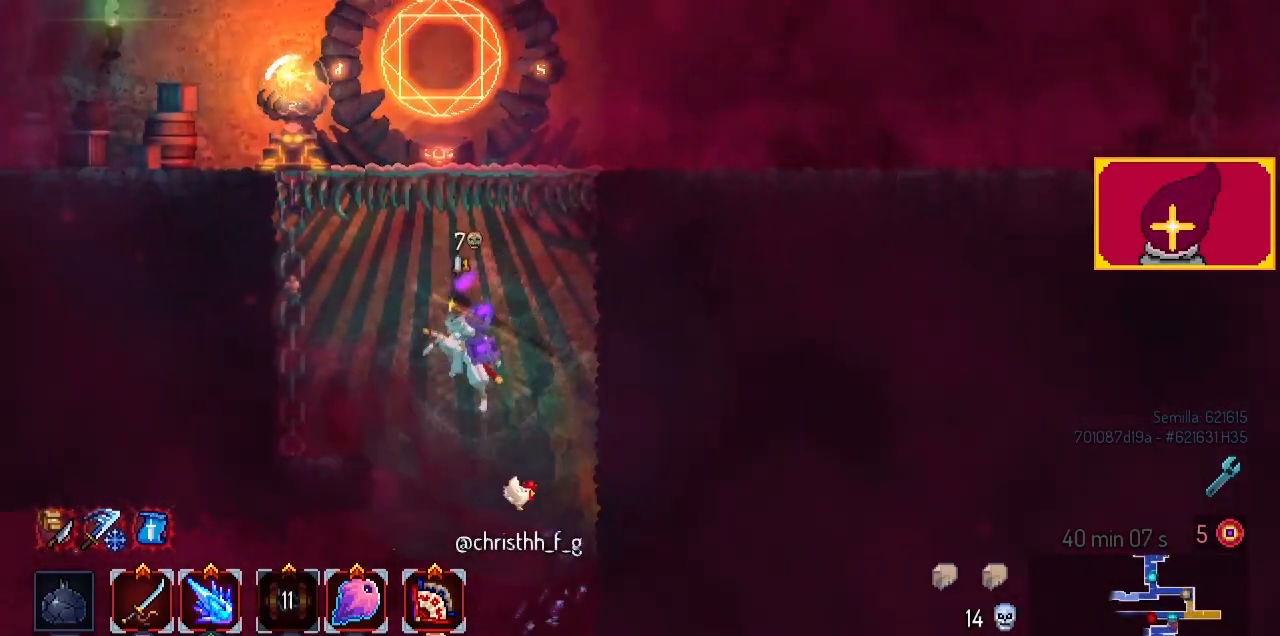
{"buttons": [], "left_stick": "center", "right_stick": "center", "events": [[67, "DPAD_LEFT", "up"], [300, "CROSS", "down"], [333, "CROSS", "up"]]}
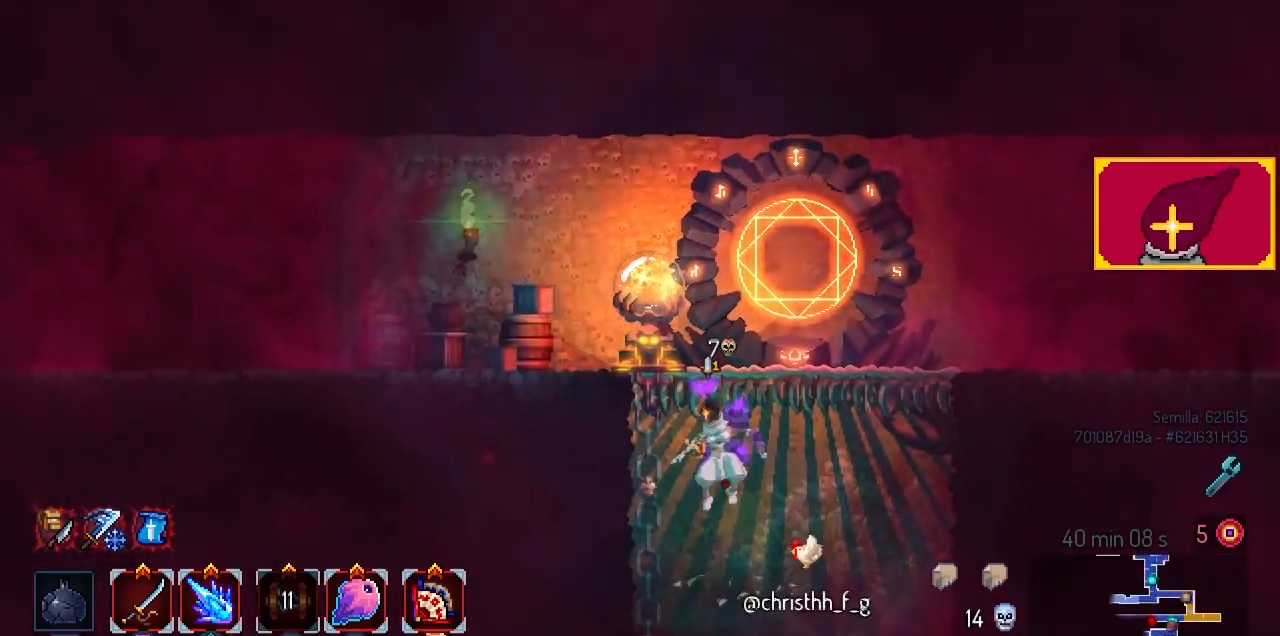
{"buttons": ["CROSS", "DPAD_LEFT"], "left_stick": "center", "right_stick": "center", "events": [[167, "DPAD_RIGHT", "down"], [367, "CROSS", "down"], [367, "DPAD_DOWN", "down"], [367, "DPAD_RIGHT", "up"], [433, "DPAD_DOWN", "up"], [433, "DPAD_LEFT", "down"]]}
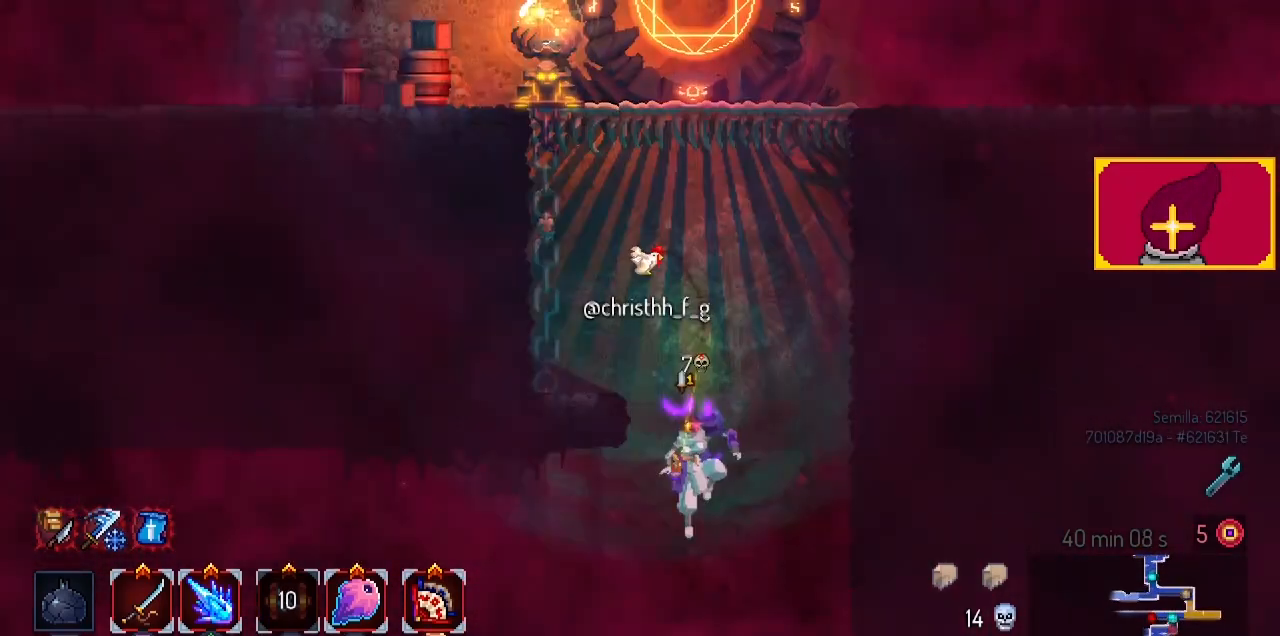
{"buttons": ["DPAD_LEFT"], "left_stick": "center", "right_stick": "center", "events": [[33, "CIRCLE", "down"], [67, "CROSS", "up"], [200, "CIRCLE", "up"]]}
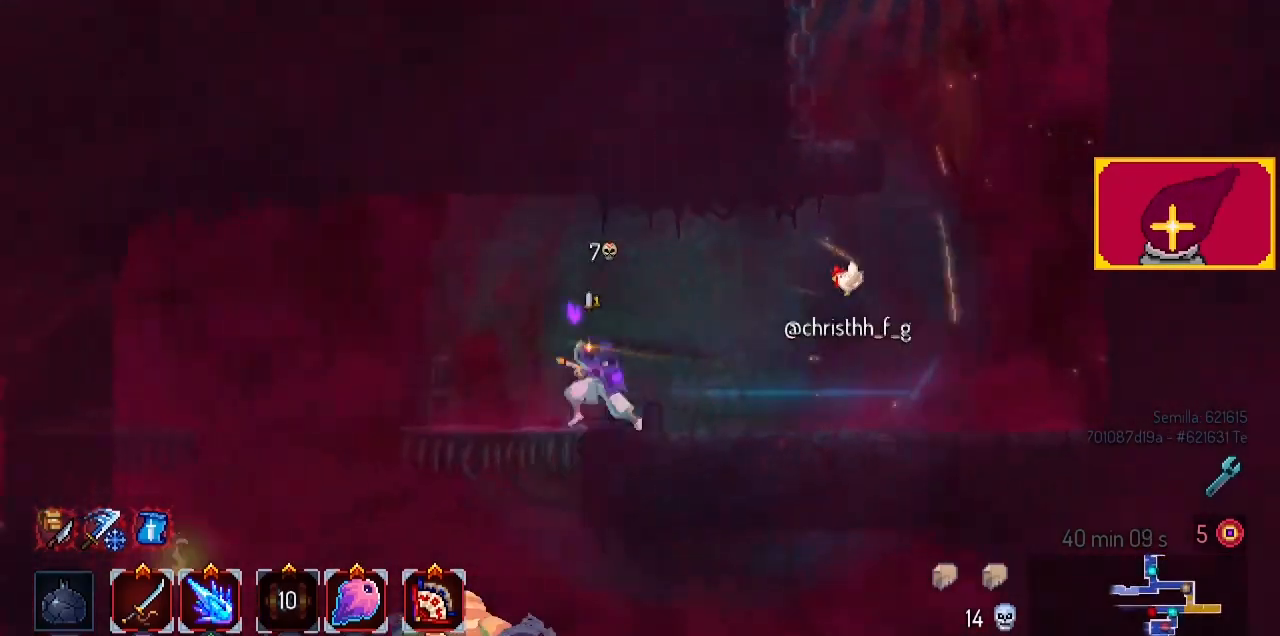
{"buttons": [], "left_stick": "center", "right_stick": "center", "events": [[167, "DPAD_LEFT", "up"]]}
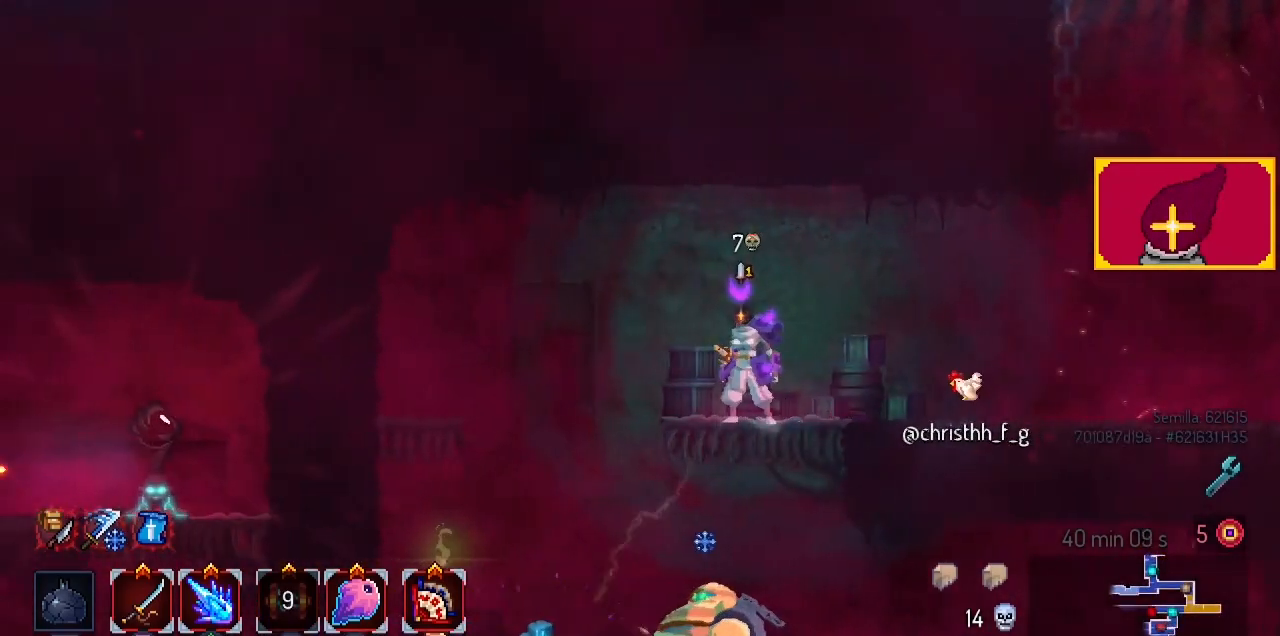
{"buttons": [], "left_stick": "center", "right_stick": "center", "events": []}
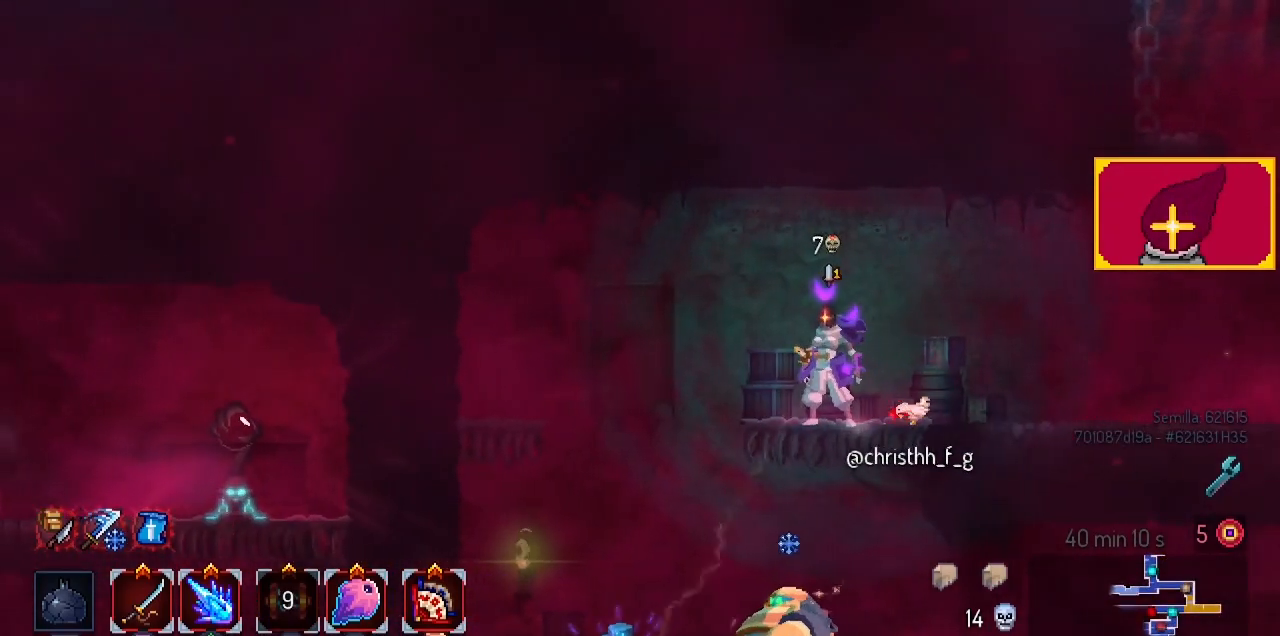
{"buttons": [], "left_stick": "center", "right_stick": "center", "events": []}